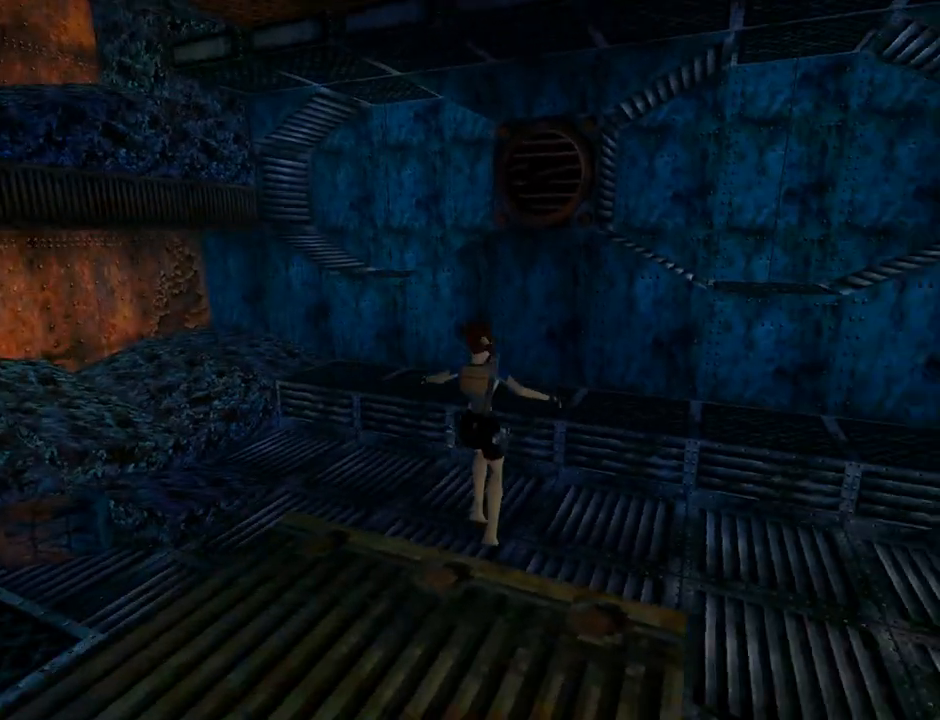
Gameplay with a controller (PlayStation layout); each line is a JSON object with the inputs held at the frame after it. "events" lists button and stick changes between this image and that frame as [ms after this image, input, new state], when the widget could be followed in between. Not read: L2 right_stick.
{"buttons": ["DPAD_UP", "DPAD_RIGHT"], "left_stick": "center", "events": []}
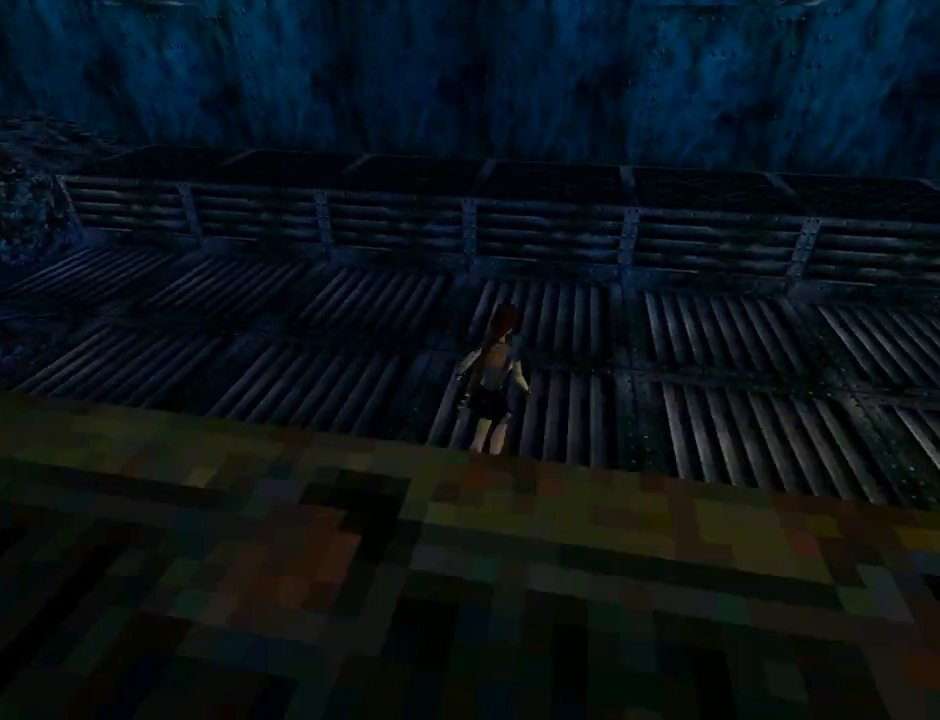
{"buttons": ["L1", "DPAD_UP"], "left_stick": "center", "events": [[433, "DPAD_RIGHT", "up"], [500, "L1", "down"]]}
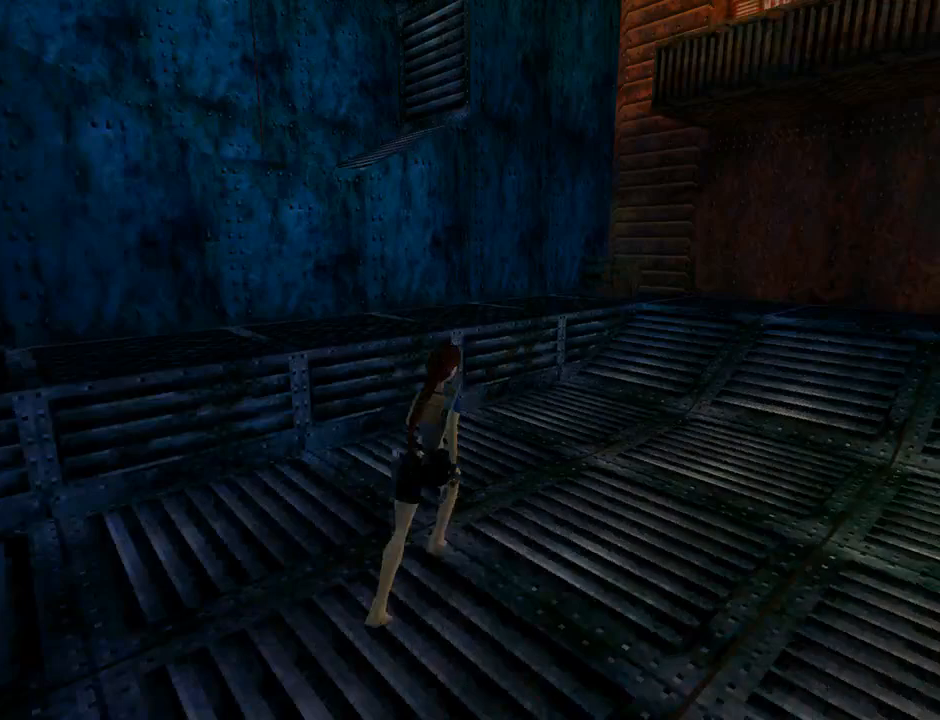
{"buttons": ["L1", "DPAD_UP"], "left_stick": "center", "events": []}
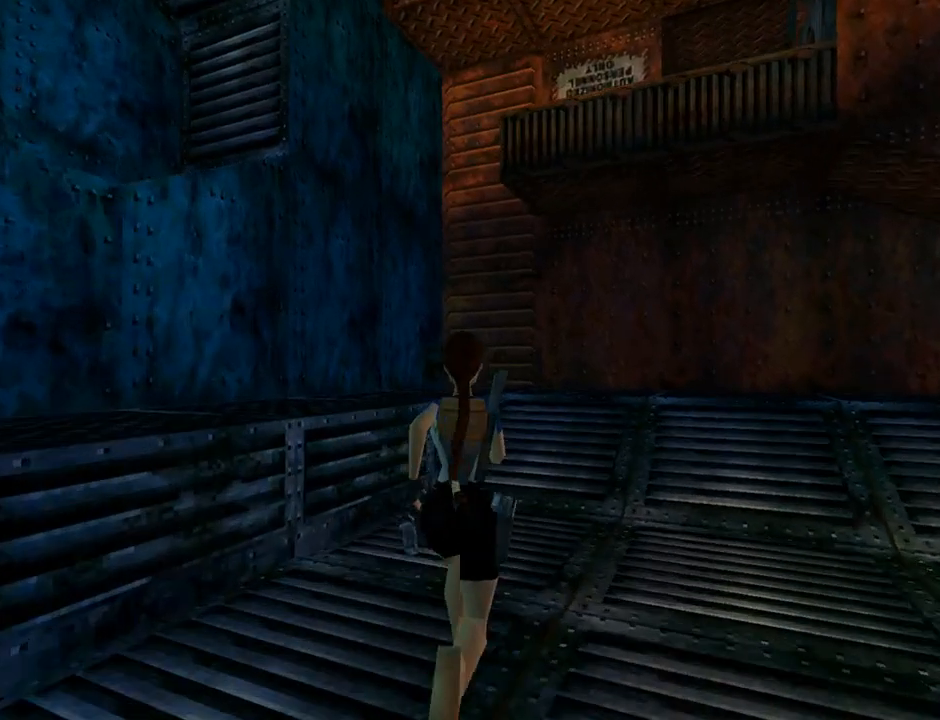
{"buttons": ["DPAD_LEFT"], "left_stick": "center", "events": [[100, "DPAD_UP", "up"], [167, "L1", "up"], [267, "DPAD_LEFT", "down"]]}
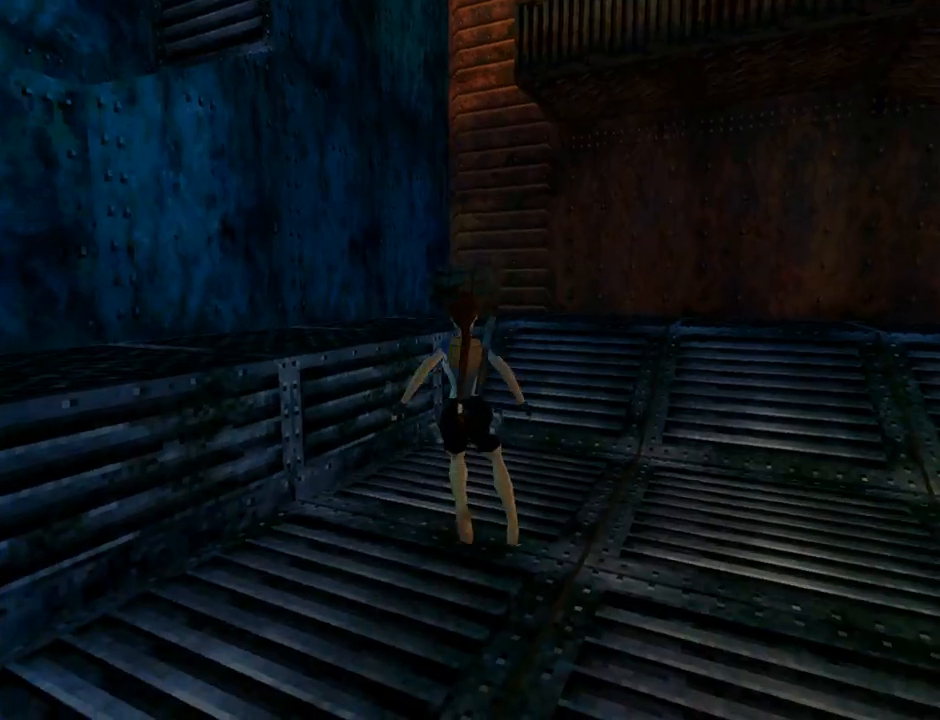
{"buttons": ["DPAD_LEFT"], "left_stick": "center", "events": []}
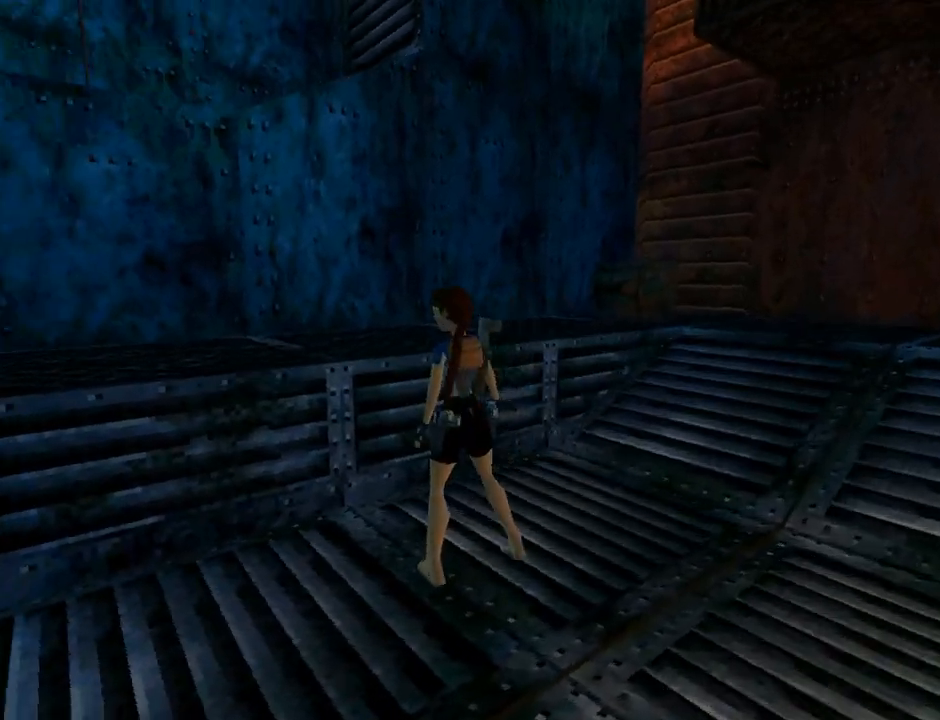
{"buttons": [], "left_stick": "center", "events": [[367, "DPAD_LEFT", "up"]]}
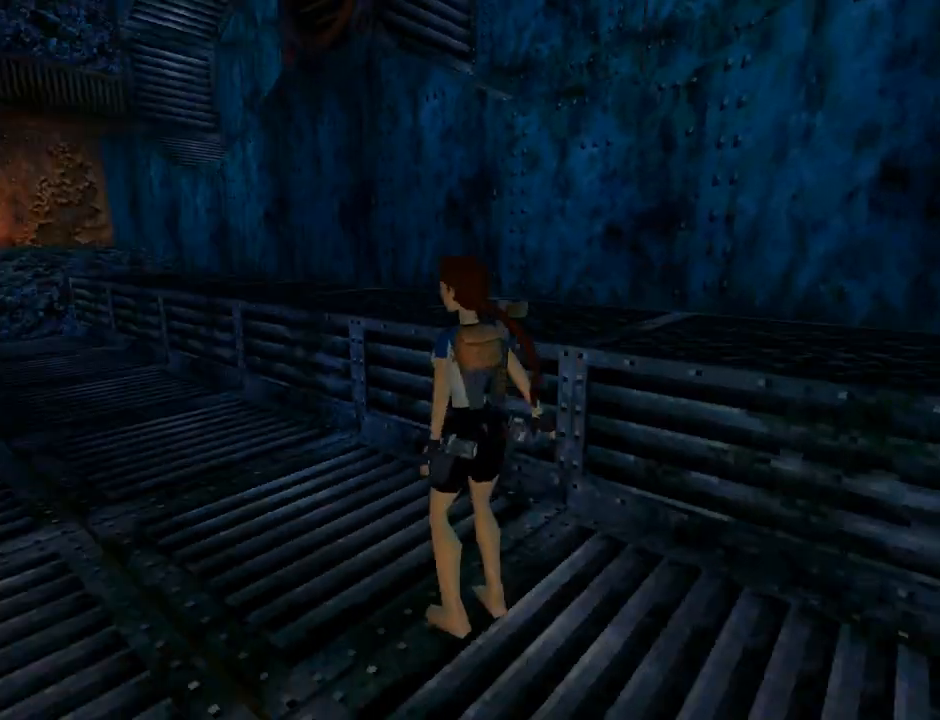
{"buttons": ["DPAD_UP", "DPAD_RIGHT"], "left_stick": "center", "events": [[33, "DPAD_UP", "down"], [33, "SQUARE", "down"], [167, "DPAD_LEFT", "down"], [400, "DPAD_LEFT", "up"], [500, "DPAD_RIGHT", "down"], [500, "SQUARE", "up"]]}
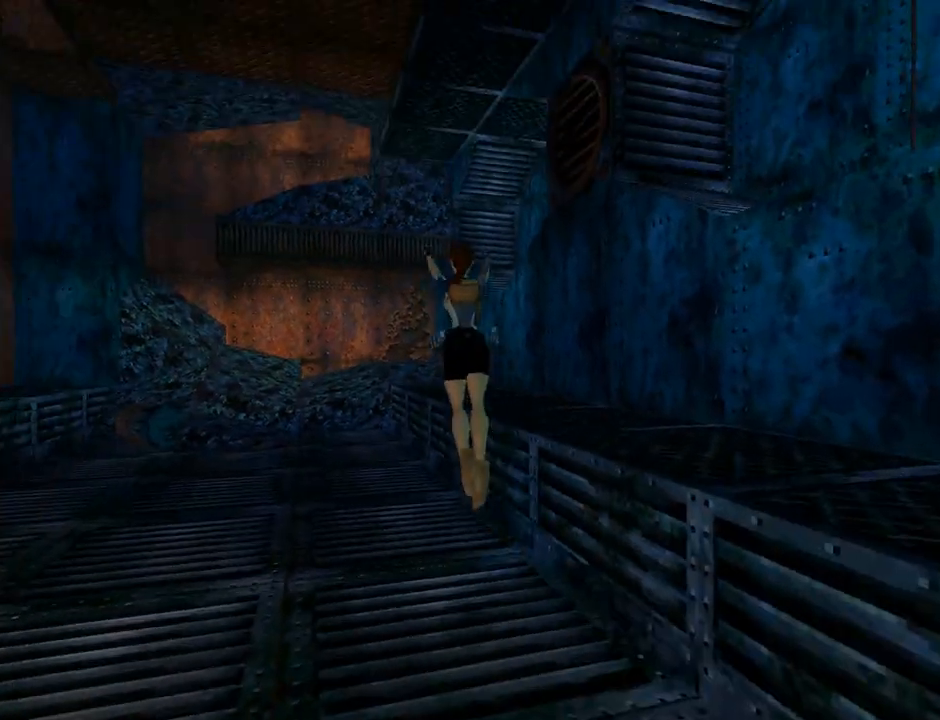
{"buttons": ["DPAD_UP", "DPAD_LEFT"], "left_stick": "center", "events": [[100, "DPAD_RIGHT", "up"], [267, "DPAD_LEFT", "down"]]}
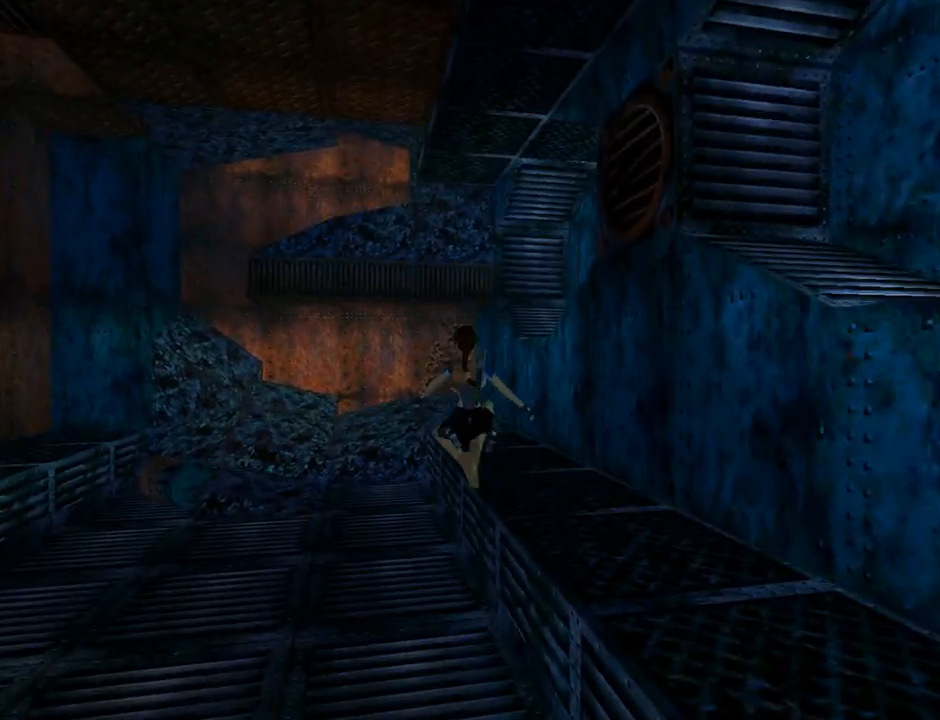
{"buttons": ["DPAD_UP"], "left_stick": "center", "events": [[367, "DPAD_LEFT", "up"]]}
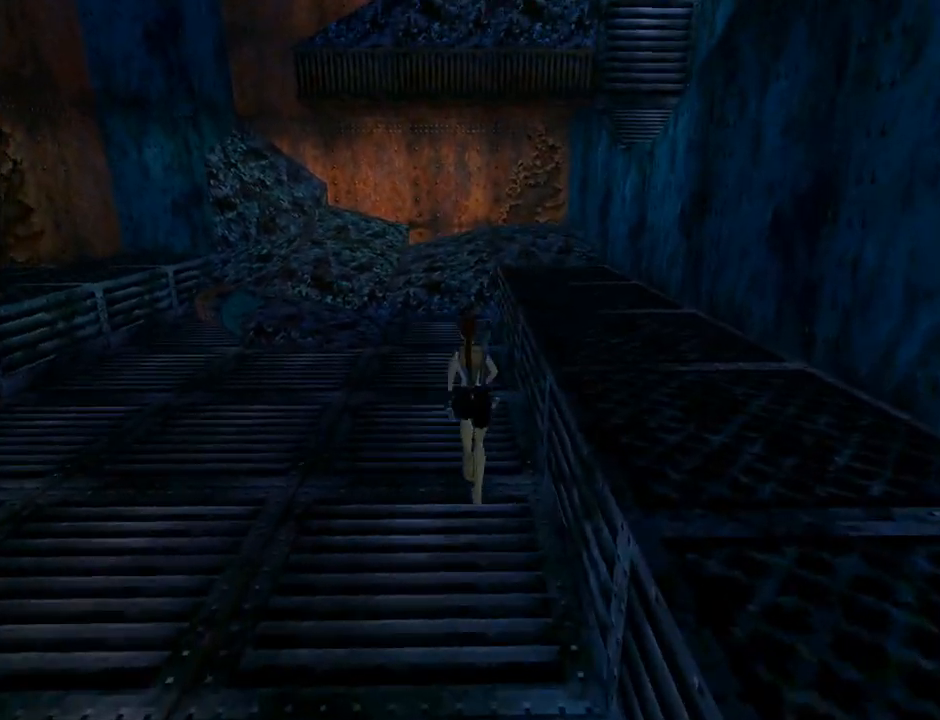
{"buttons": ["SQUARE", "DPAD_UP"], "left_stick": "center", "events": [[200, "DPAD_LEFT", "down"], [400, "DPAD_LEFT", "up"], [467, "SQUARE", "down"]]}
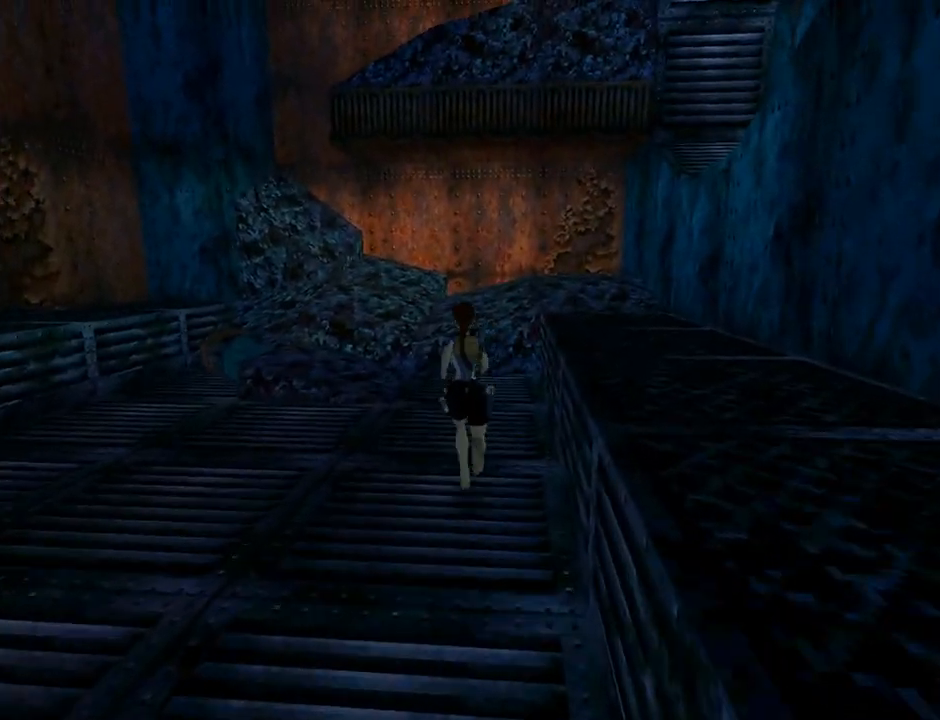
{"buttons": ["SQUARE", "DPAD_UP"], "left_stick": "center", "events": [[333, "DPAD_LEFT", "down"], [467, "DPAD_LEFT", "up"]]}
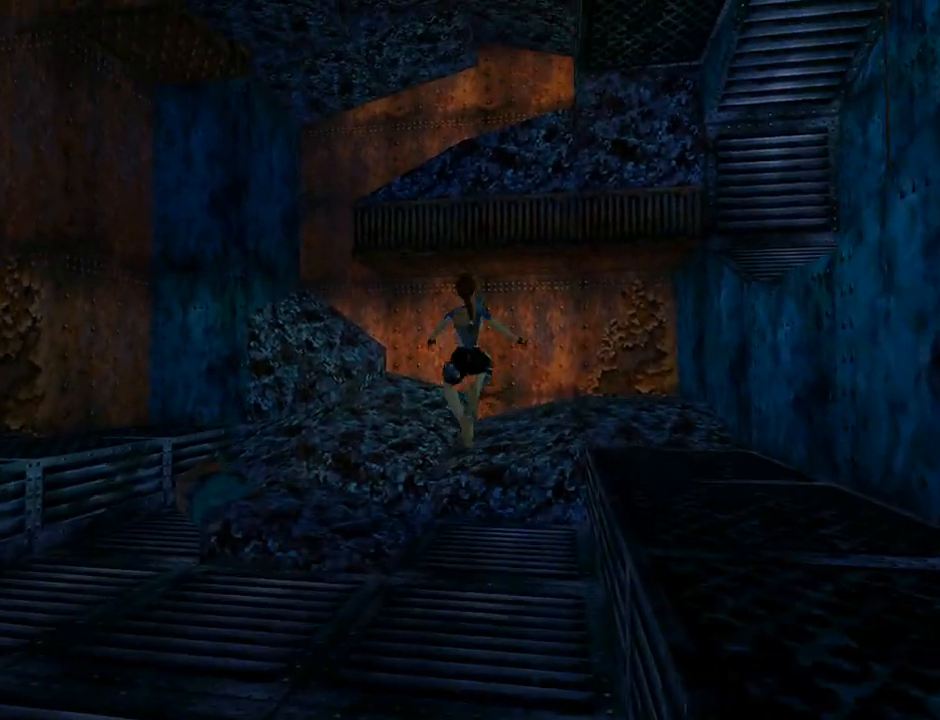
{"buttons": ["DPAD_UP", "DPAD_RIGHT"], "left_stick": "center", "events": [[167, "DPAD_RIGHT", "down"], [167, "SQUARE", "up"], [233, "TRIANGLE", "down"], [400, "TRIANGLE", "up"]]}
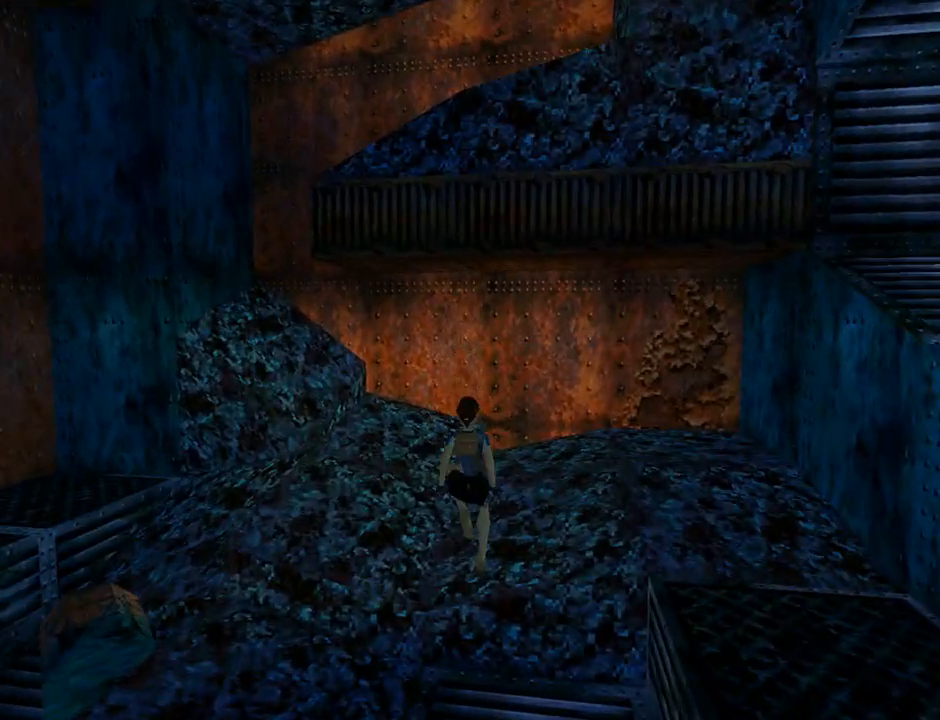
{"buttons": ["DPAD_RIGHT"], "left_stick": "center", "events": [[367, "DPAD_UP", "up"]]}
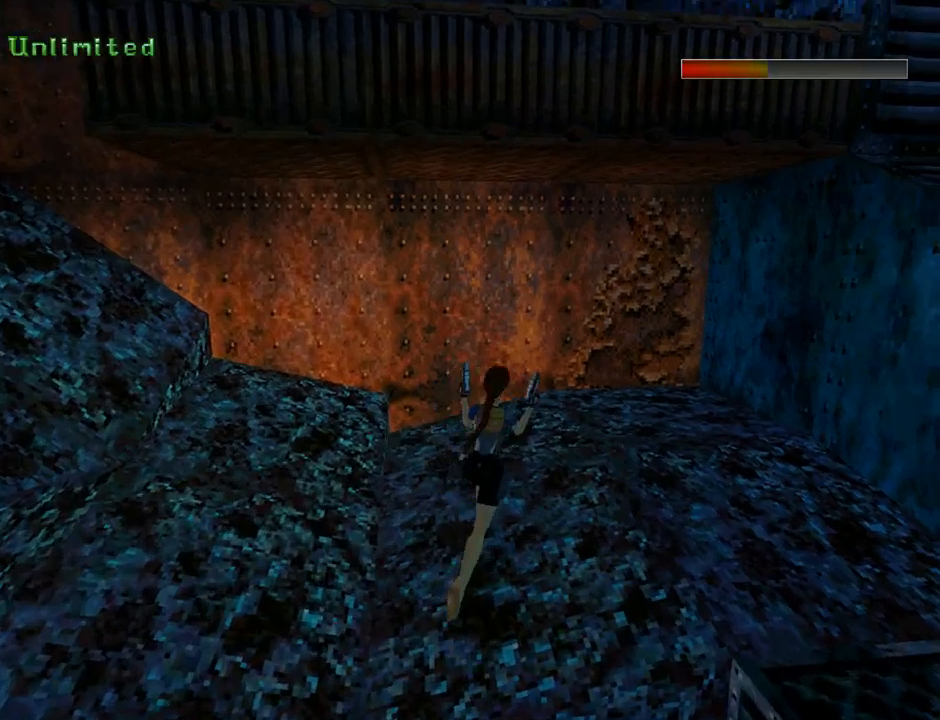
{"buttons": ["DPAD_RIGHT"], "left_stick": "center", "events": []}
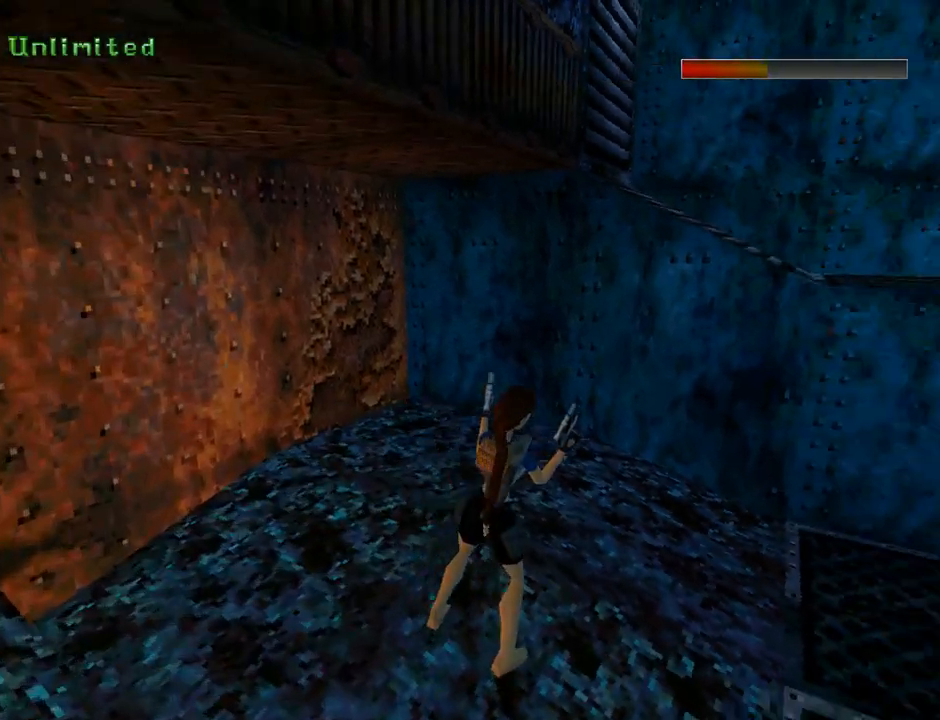
{"buttons": [], "left_stick": "center", "events": [[67, "DPAD_RIGHT", "up"], [100, "TRIANGLE", "down"], [267, "DPAD_UP", "down"], [267, "TRIANGLE", "up"], [467, "DPAD_UP", "up"]]}
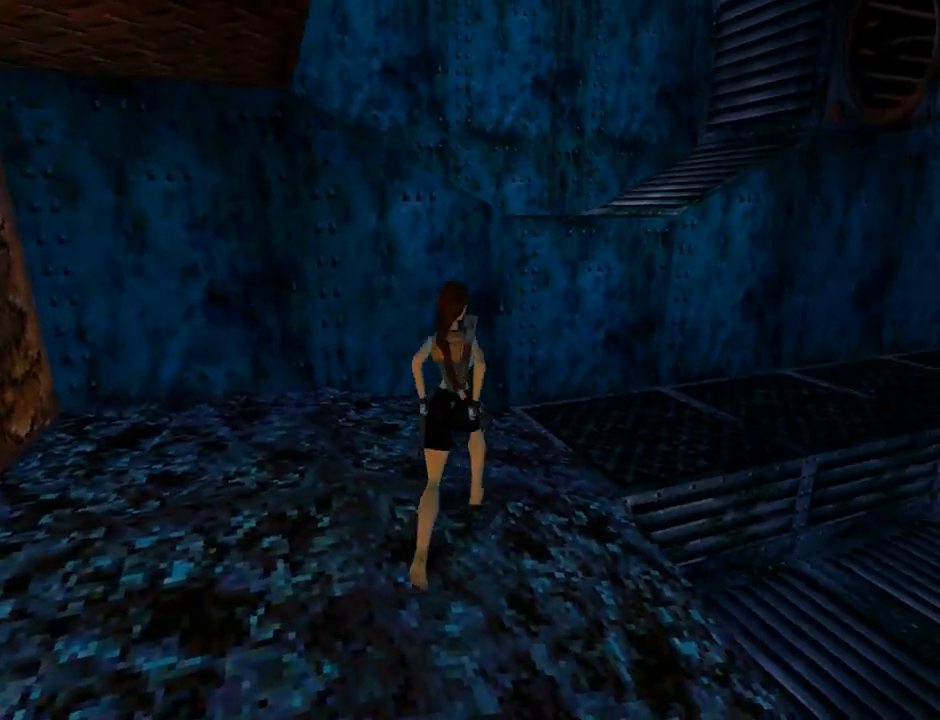
{"buttons": [], "left_stick": "center", "events": [[133, "DPAD_RIGHT", "down"], [433, "DPAD_RIGHT", "up"]]}
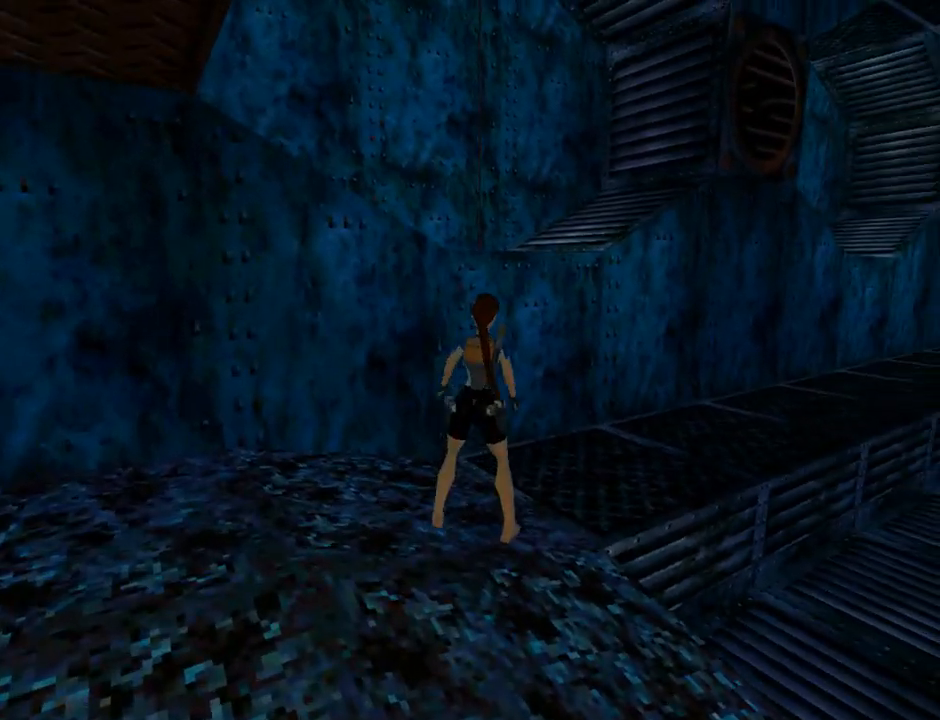
{"buttons": [], "left_stick": "center", "events": [[33, "SQUARE", "down"], [133, "DPAD_UP", "down"], [400, "DPAD_UP", "up"], [433, "SQUARE", "up"]]}
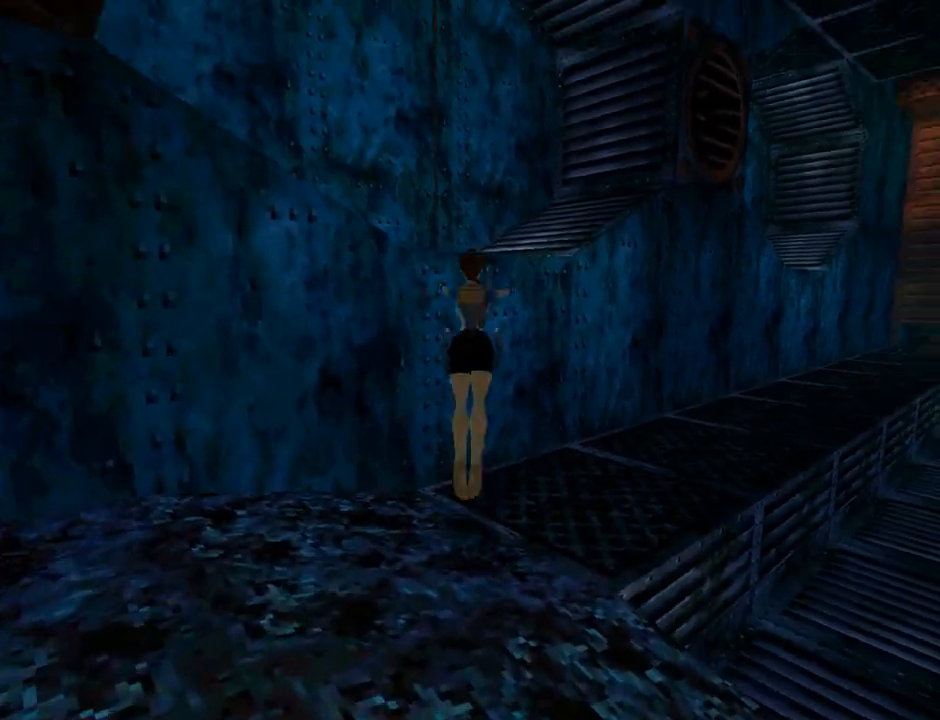
{"buttons": [], "left_stick": "center", "events": [[67, "TRIANGLE", "down"], [200, "TRIANGLE", "up"]]}
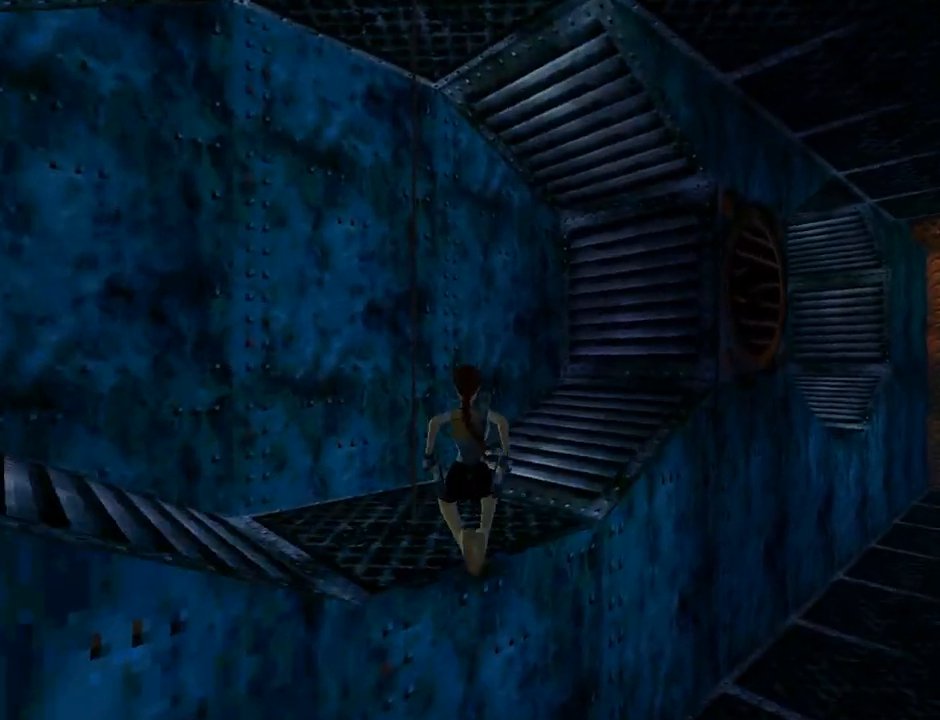
{"buttons": ["DPAD_RIGHT"], "left_stick": "center", "events": [[233, "DPAD_RIGHT", "down"]]}
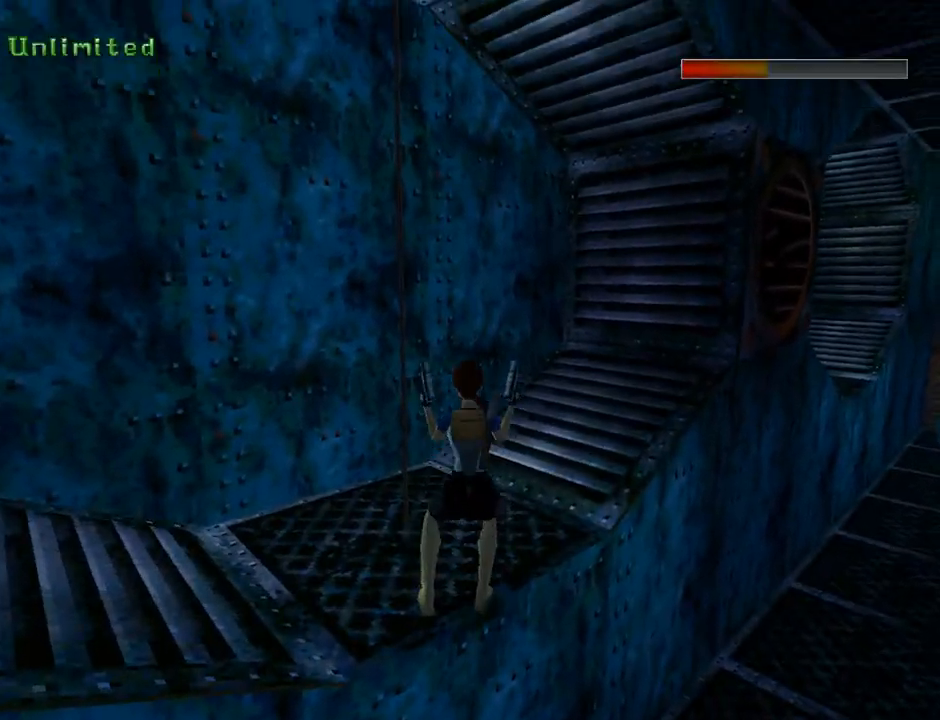
{"buttons": ["TRIANGLE", "DPAD_RIGHT"], "left_stick": "center", "events": [[500, "TRIANGLE", "down"]]}
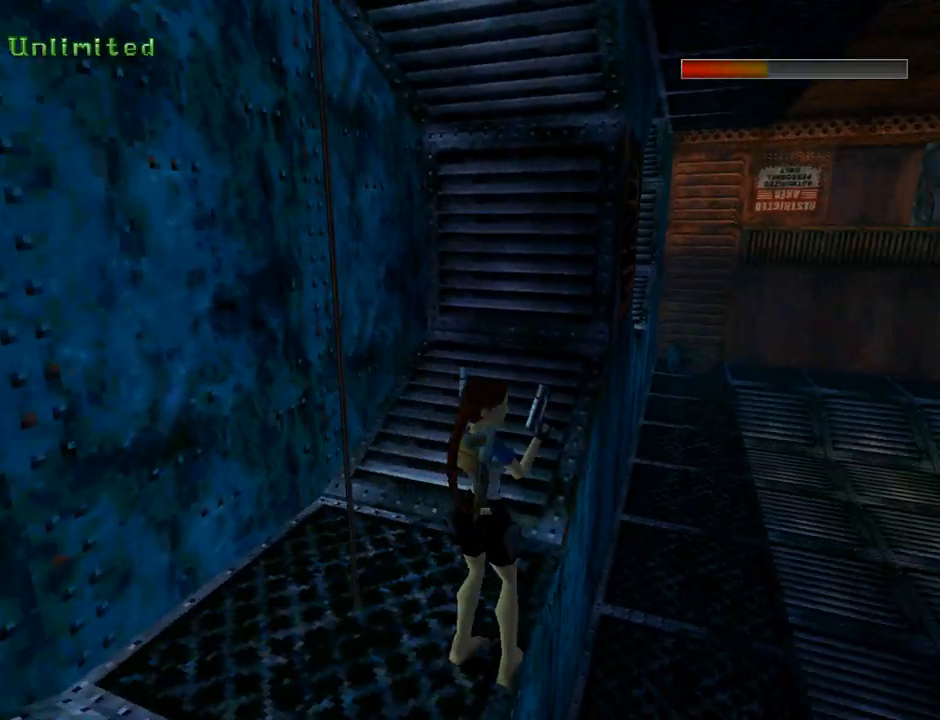
{"buttons": ["L1"], "left_stick": "center", "events": [[133, "DPAD_RIGHT", "up"], [133, "TRIANGLE", "up"], [200, "L1", "down"]]}
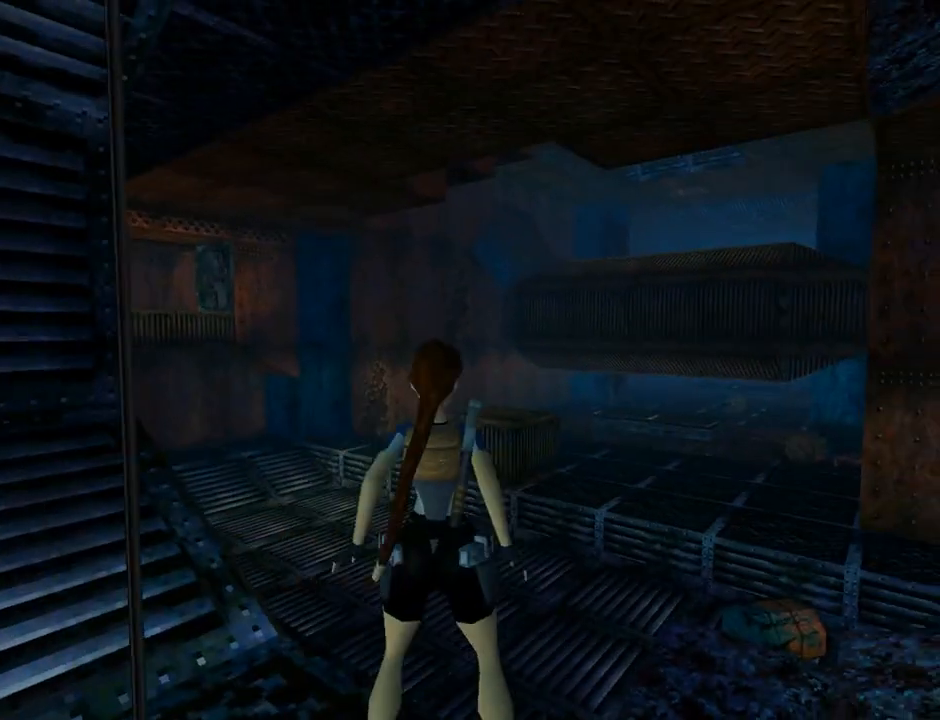
{"buttons": ["L1"], "left_stick": "center", "events": [[67, "DPAD_RIGHT", "down"], [400, "DPAD_RIGHT", "up"]]}
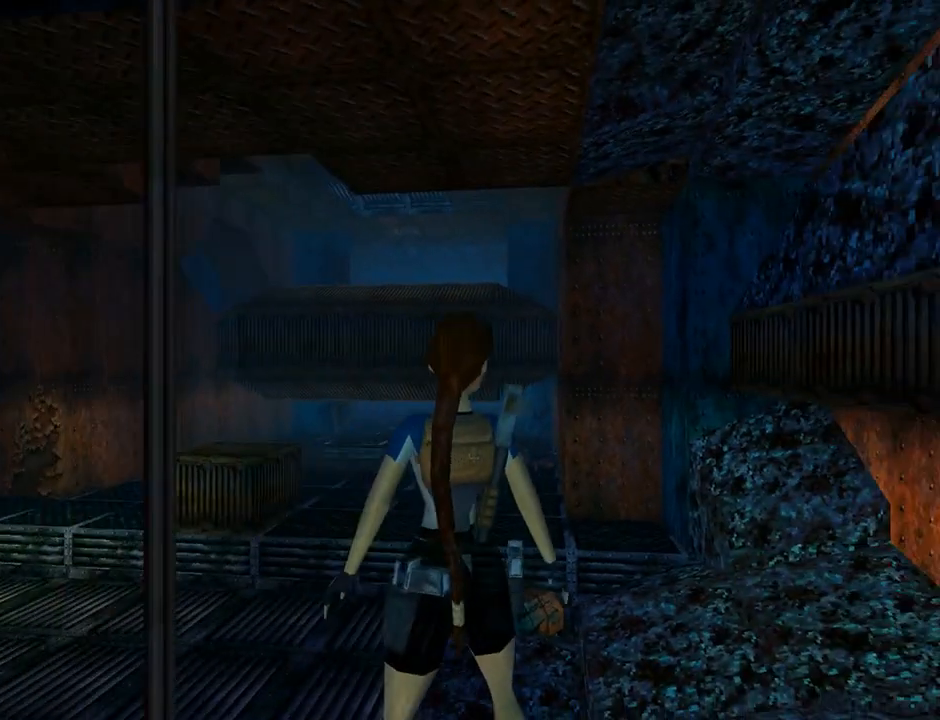
{"buttons": ["L1"], "left_stick": "center", "events": []}
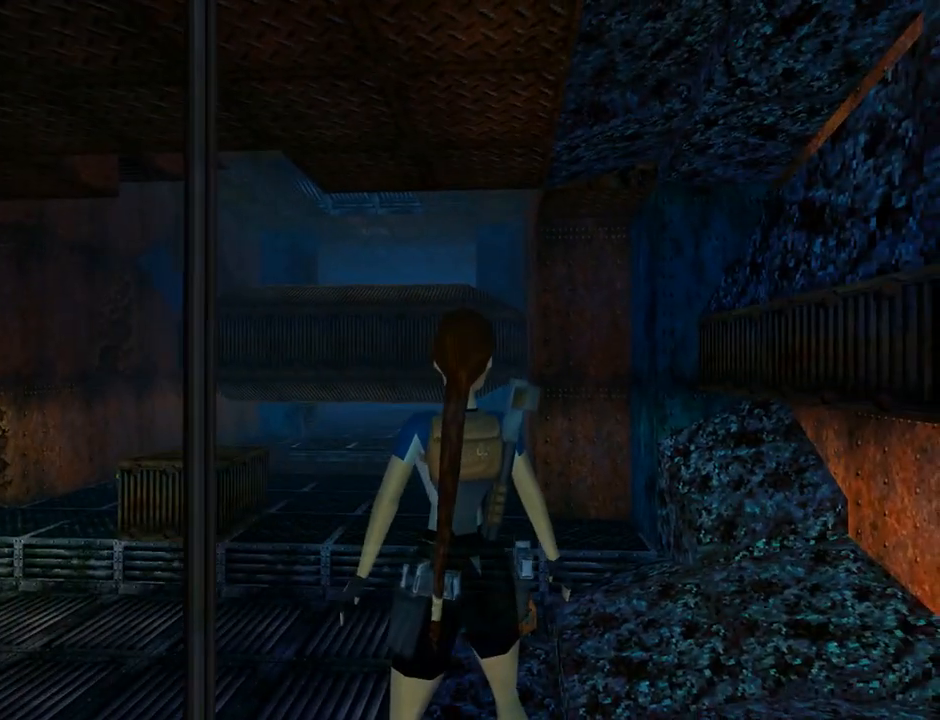
{"buttons": ["L1", "DPAD_RIGHT"], "left_stick": "center", "events": [[133, "DPAD_RIGHT", "down"]]}
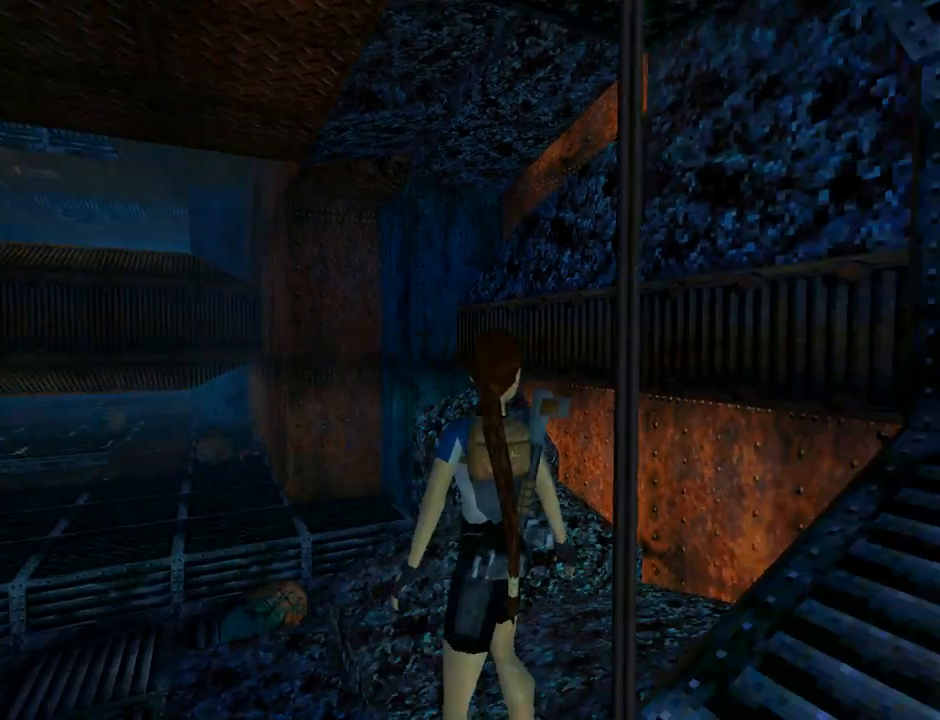
{"buttons": ["L1", "DPAD_RIGHT"], "left_stick": "center", "events": []}
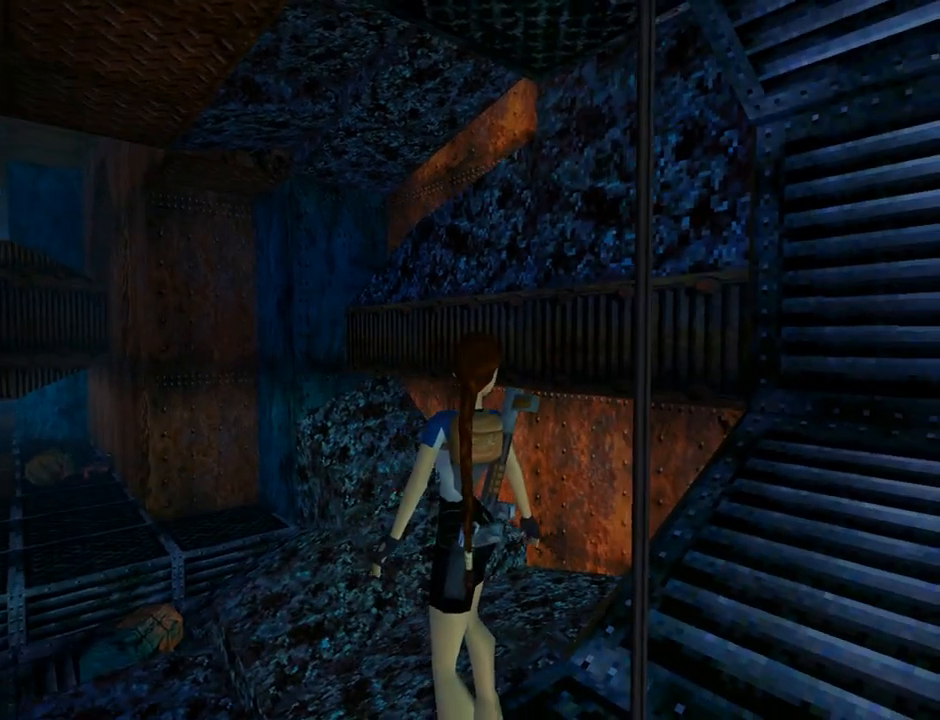
{"buttons": ["L1"], "left_stick": "center", "events": [[167, "DPAD_RIGHT", "up"]]}
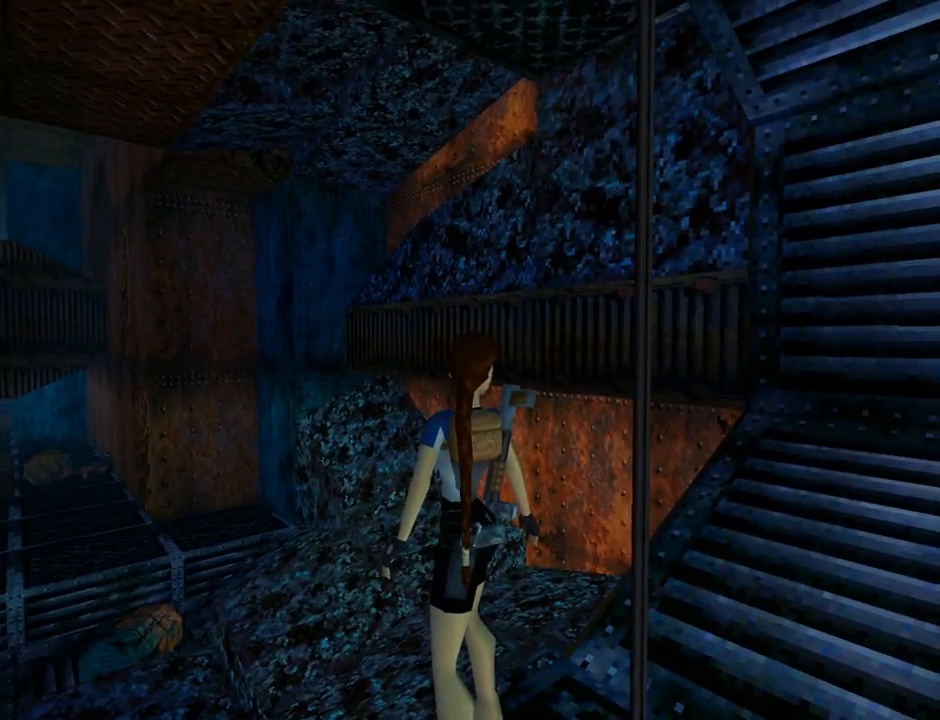
{"buttons": ["L1", "DPAD_UP"], "left_stick": "center", "events": [[133, "DPAD_UP", "down"], [300, "DPAD_UP", "up"], [467, "DPAD_UP", "down"]]}
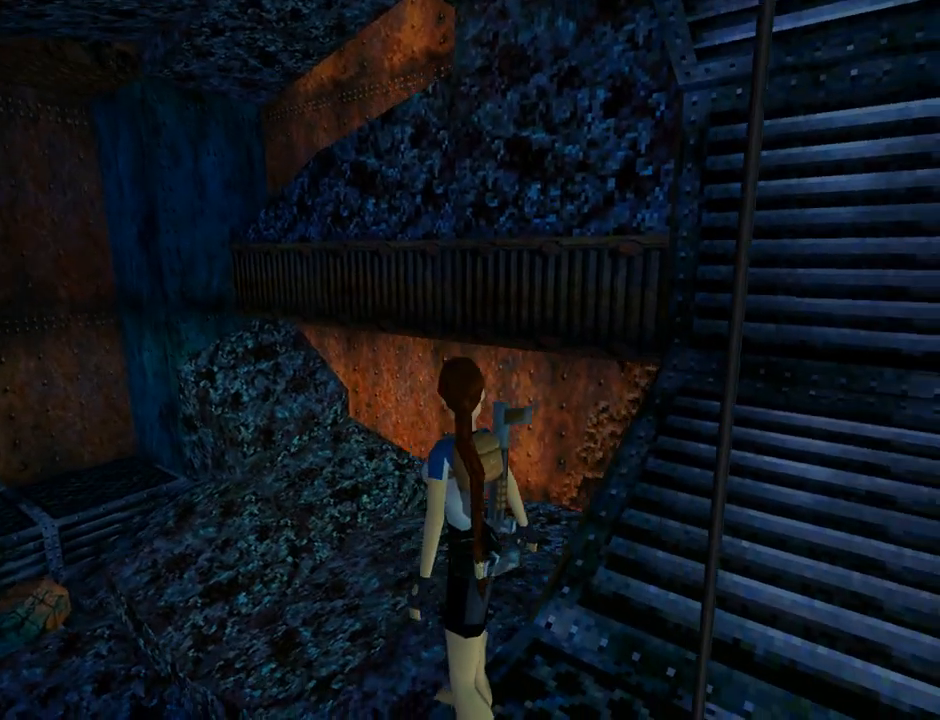
{"buttons": ["DPAD_UP"], "left_stick": "center", "events": [[33, "DPAD_LEFT", "down"], [33, "L1", "up"], [300, "DPAD_LEFT", "up"]]}
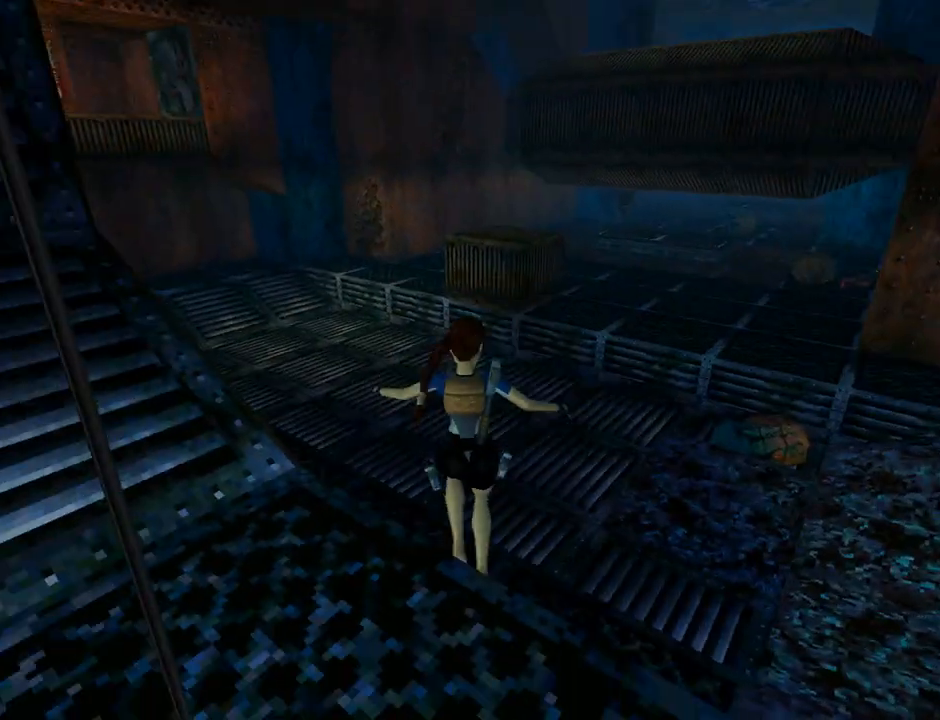
{"buttons": ["DPAD_UP", "DPAD_RIGHT"], "left_stick": "center", "events": [[100, "DPAD_RIGHT", "down"]]}
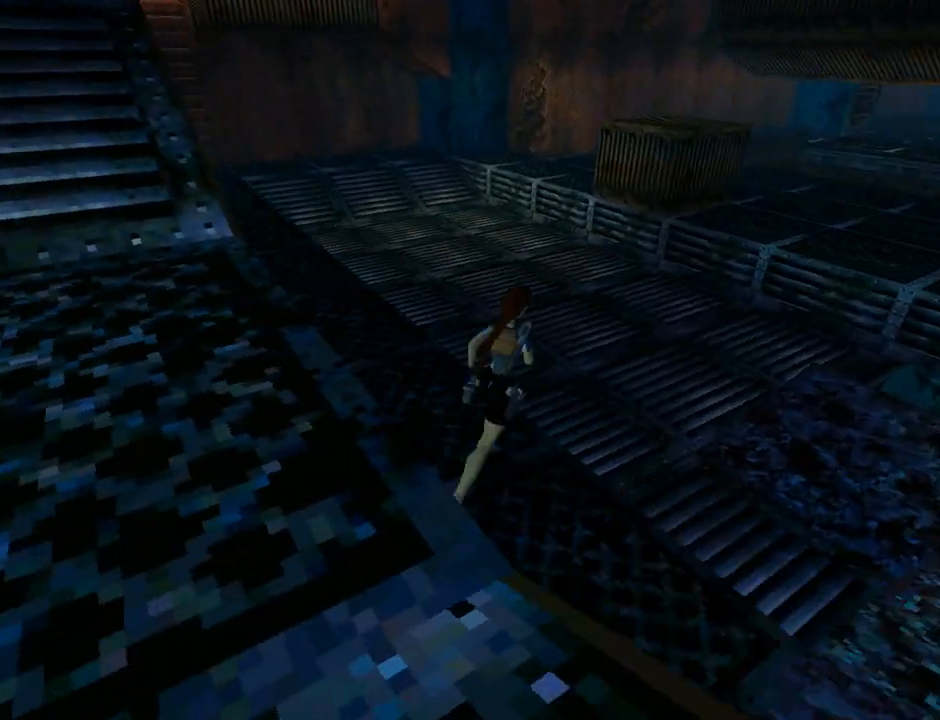
{"buttons": ["SQUARE", "DPAD_UP"], "left_stick": "center", "events": [[67, "SQUARE", "down"], [167, "DPAD_RIGHT", "up"]]}
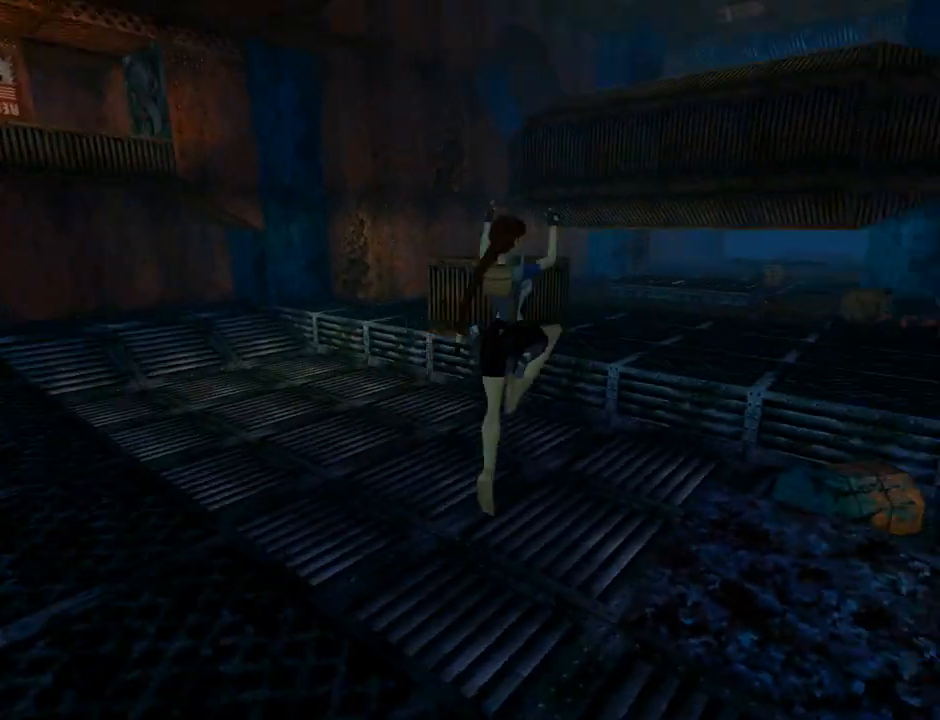
{"buttons": ["DPAD_UP"], "left_stick": "center", "events": [[133, "DPAD_RIGHT", "down"], [333, "DPAD_RIGHT", "up"], [333, "SQUARE", "up"]]}